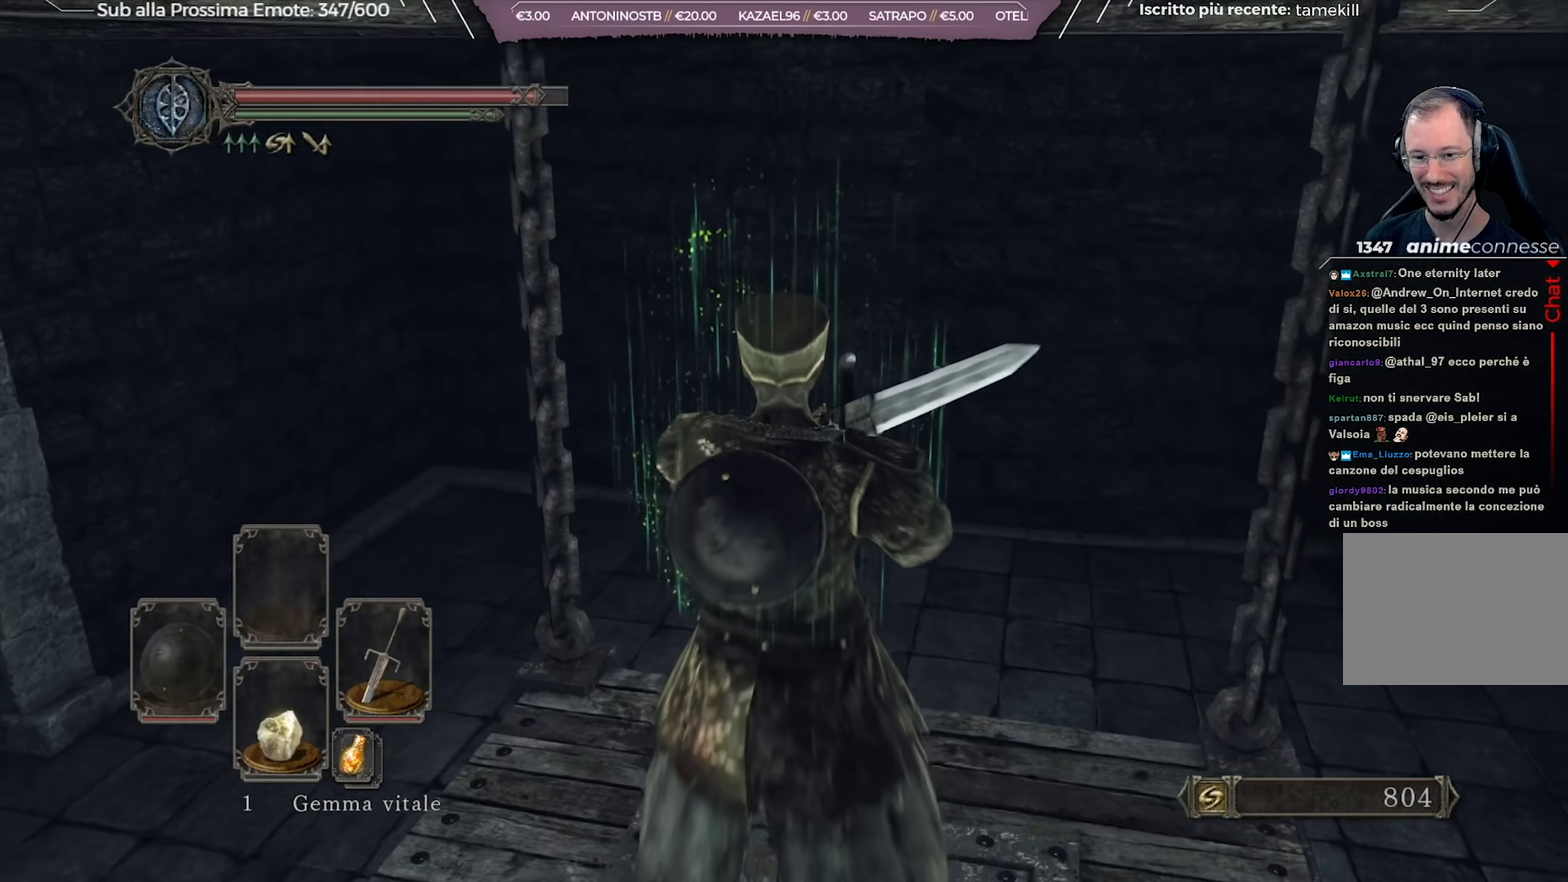
Gameplay with a controller (Xbox layout); each line is a JSON object with the inputs held at the frame after it (dt_ms = milliseconds from this image to that frame). "events" lists button and stick changes between this image and that frame as [ms after this image, input, new state], when the widget could be followed in between. Not read: L1 R2.
{"dt_ms": 417, "buttons": [], "left_stick": "center", "right_stick": "left", "events": [[67, "right_stick", "down-left"], [233, "right_stick", "left"]]}
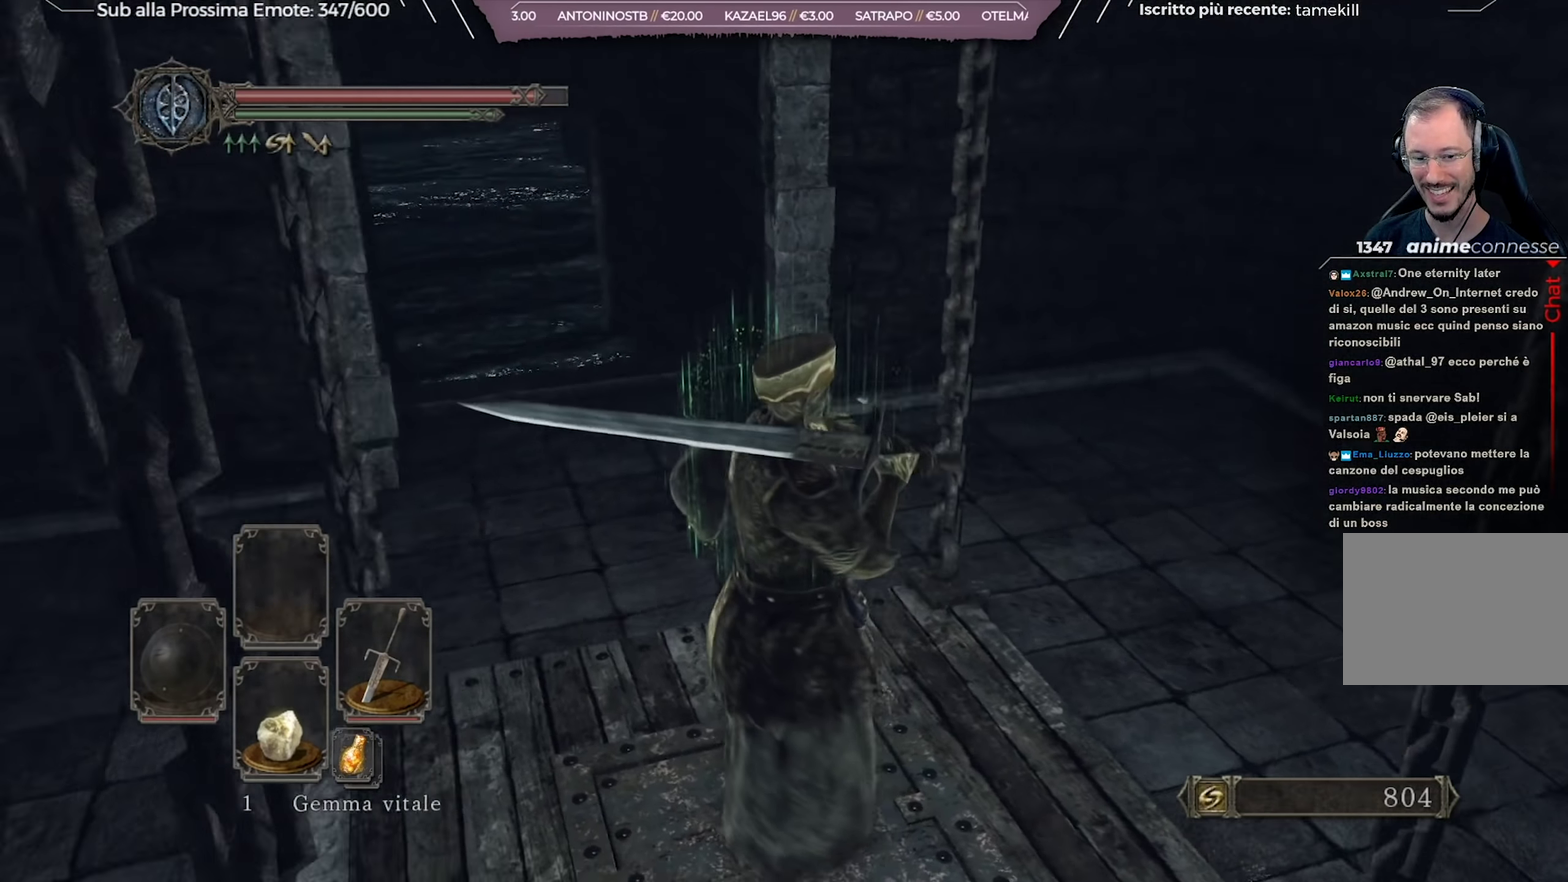
{"dt_ms": 500, "buttons": [], "left_stick": "center", "right_stick": "left", "events": [[183, "right_stick", "center"], [350, "right_stick", "left"]]}
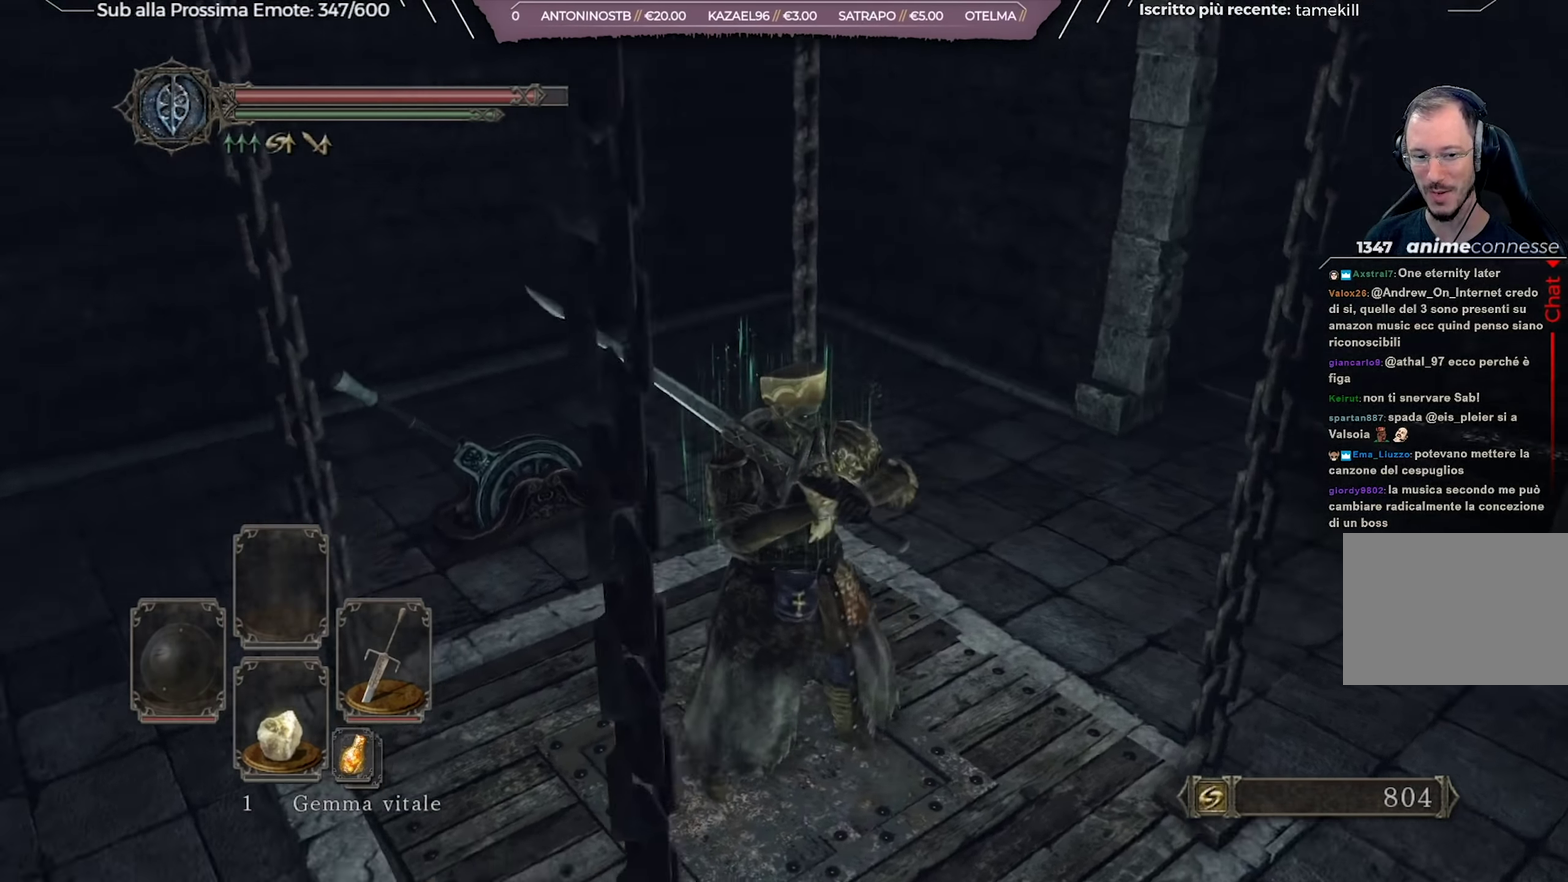
{"dt_ms": 501, "buttons": ["B"], "left_stick": "up", "right_stick": "center", "events": [[51, "right_stick", "center"], [117, "left_stick", "up"], [384, "B", "down"]]}
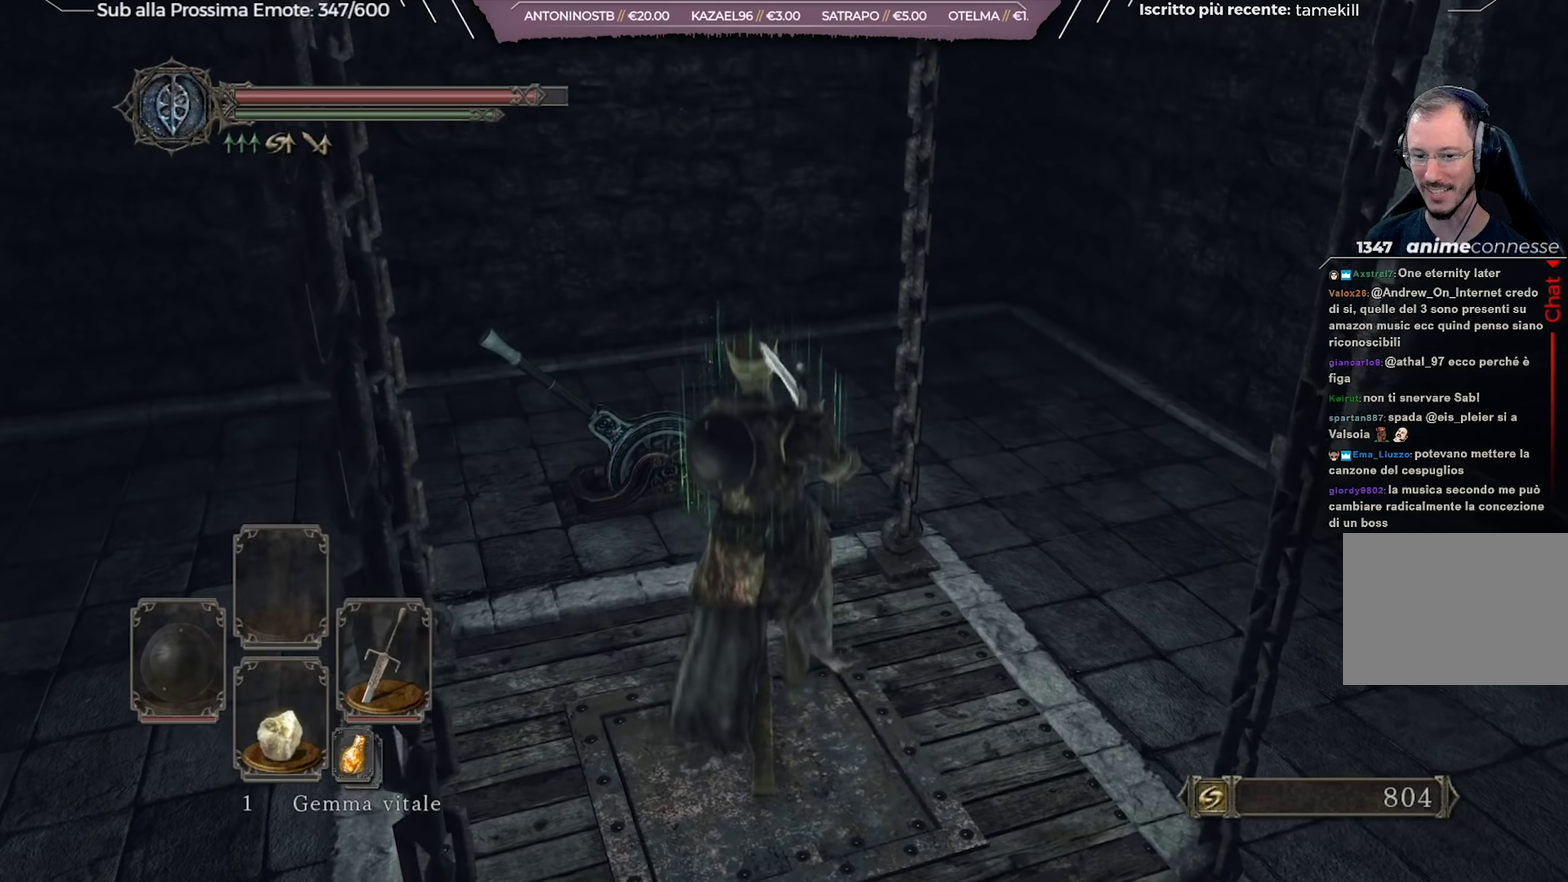
{"dt_ms": 384, "buttons": ["B"], "left_stick": "up-right", "right_stick": "right", "events": [[234, "right_stick", "right"], [317, "left_stick", "up-right"]]}
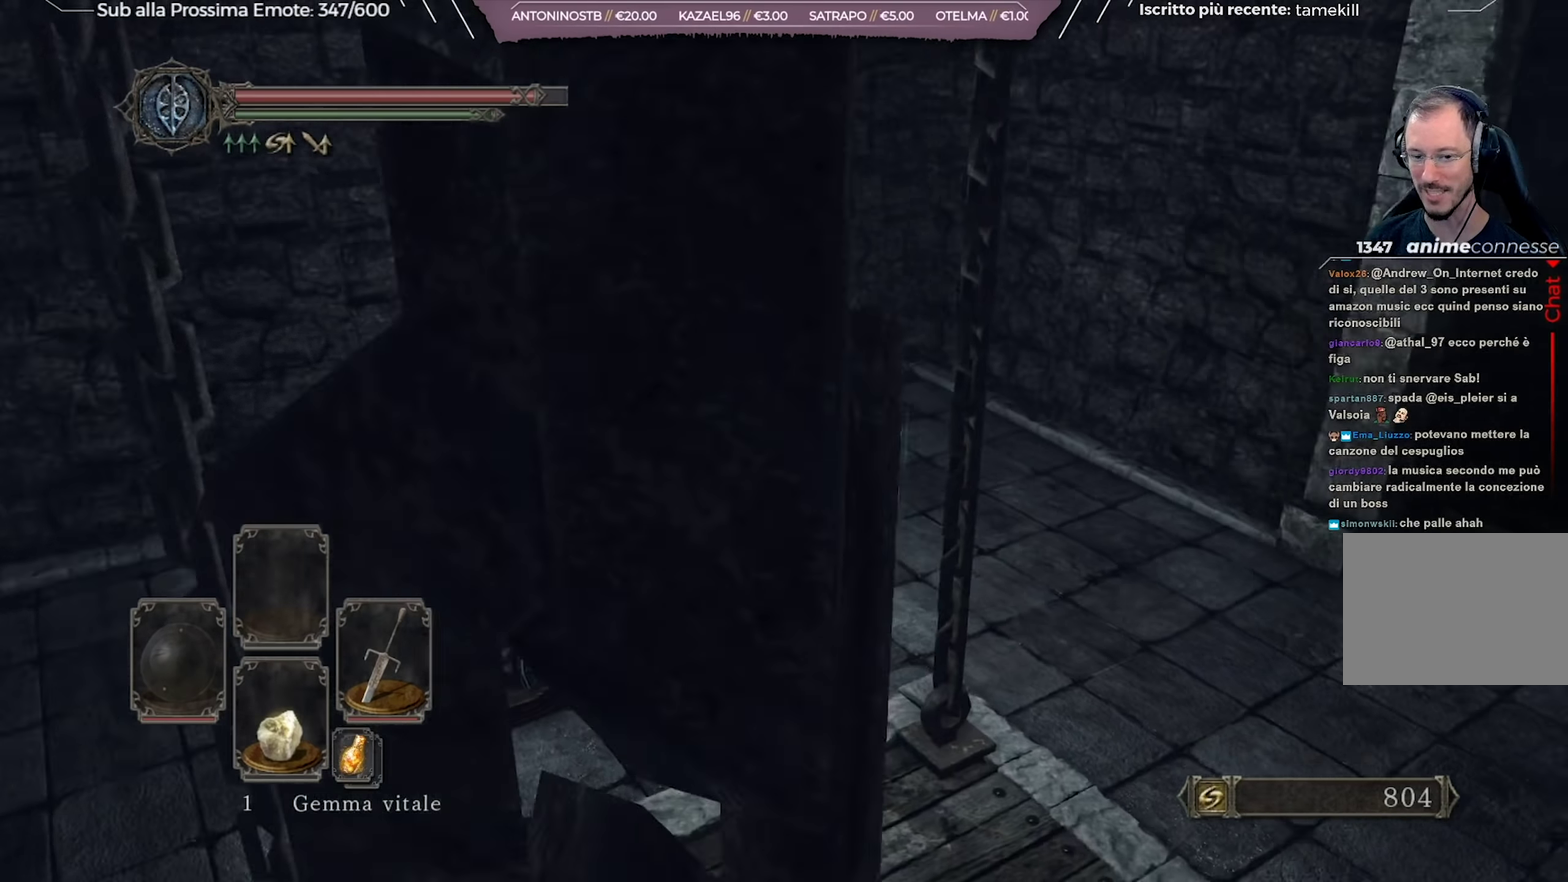
{"dt_ms": 800, "buttons": ["B"], "left_stick": "up", "right_stick": "center", "events": [[167, "right_stick", "center"], [450, "right_stick", "down-left"], [584, "right_stick", "center"], [684, "left_stick", "up"]]}
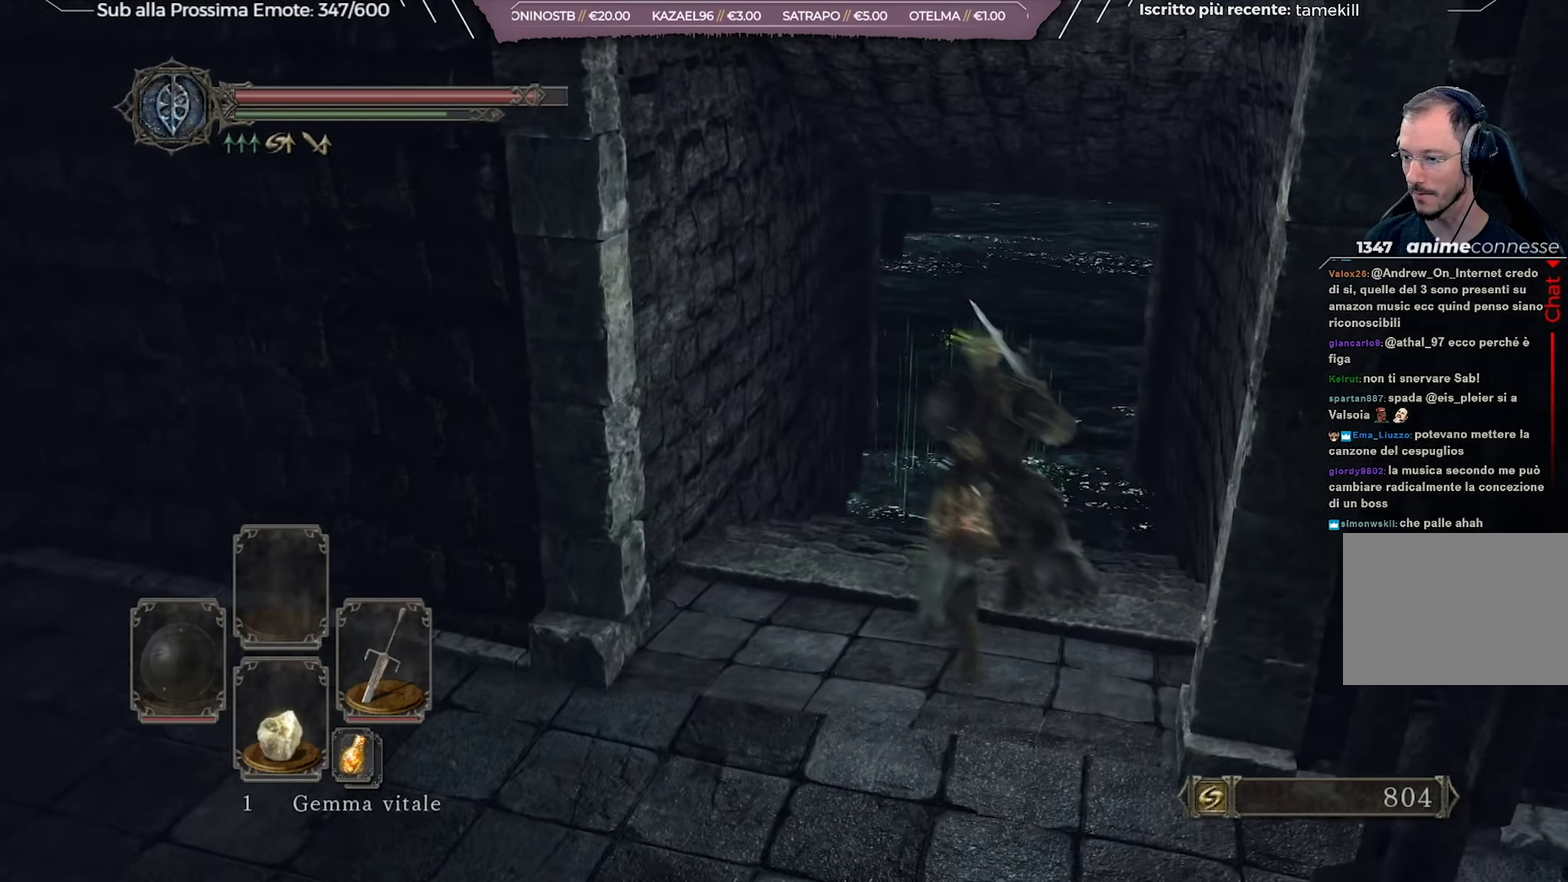
{"dt_ms": 317, "buttons": ["B"], "left_stick": "up", "right_stick": "center", "events": [[117, "left_stick", "up-right"], [267, "left_stick", "up"]]}
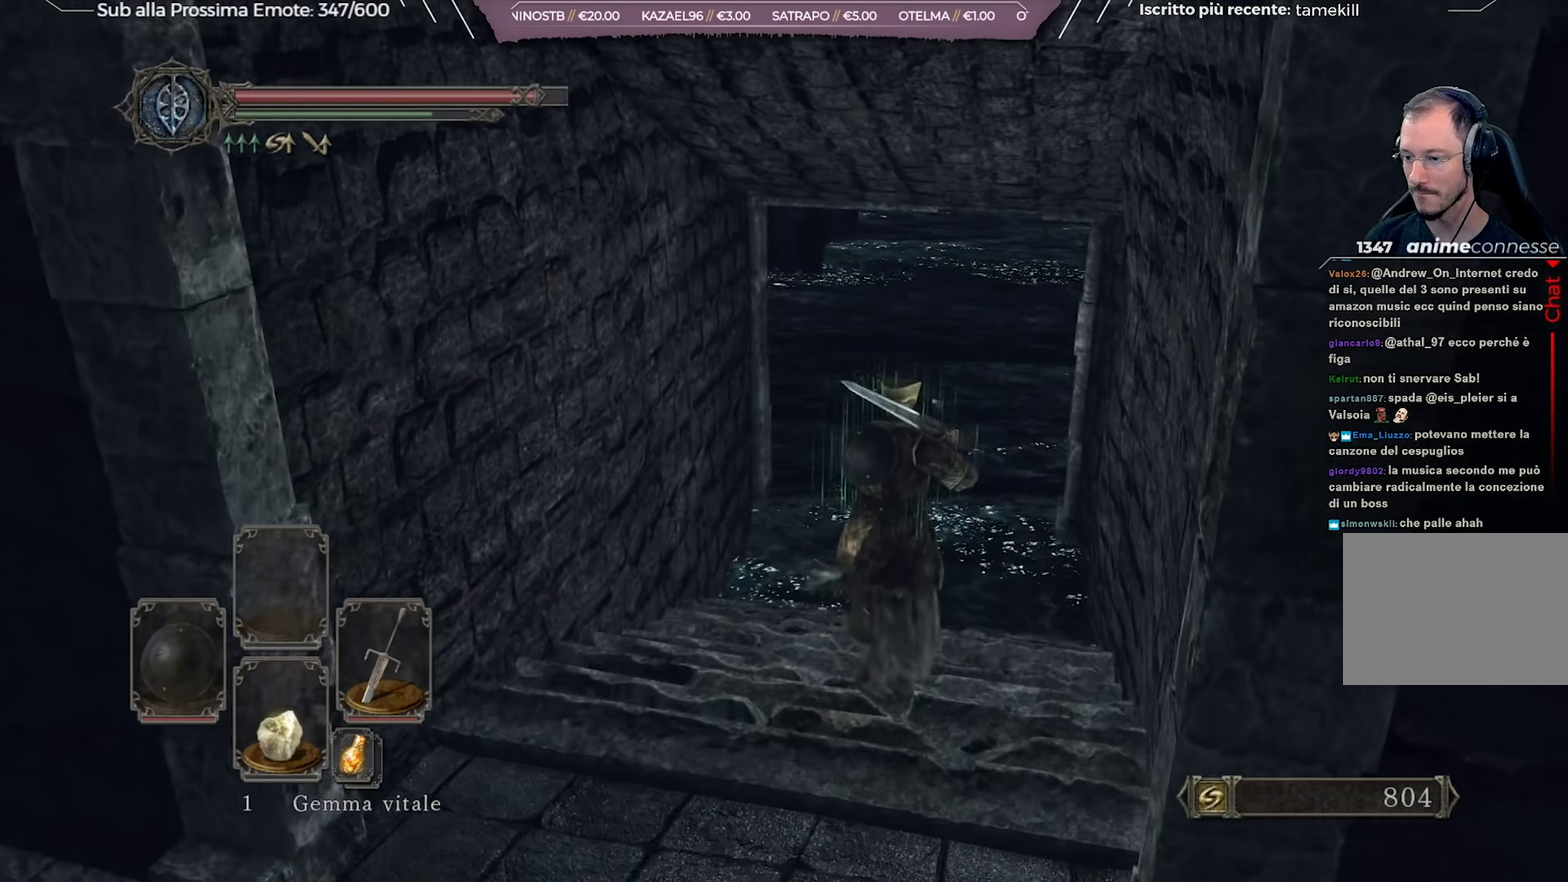
{"dt_ms": 501, "buttons": ["B"], "left_stick": "up", "right_stick": "center", "events": []}
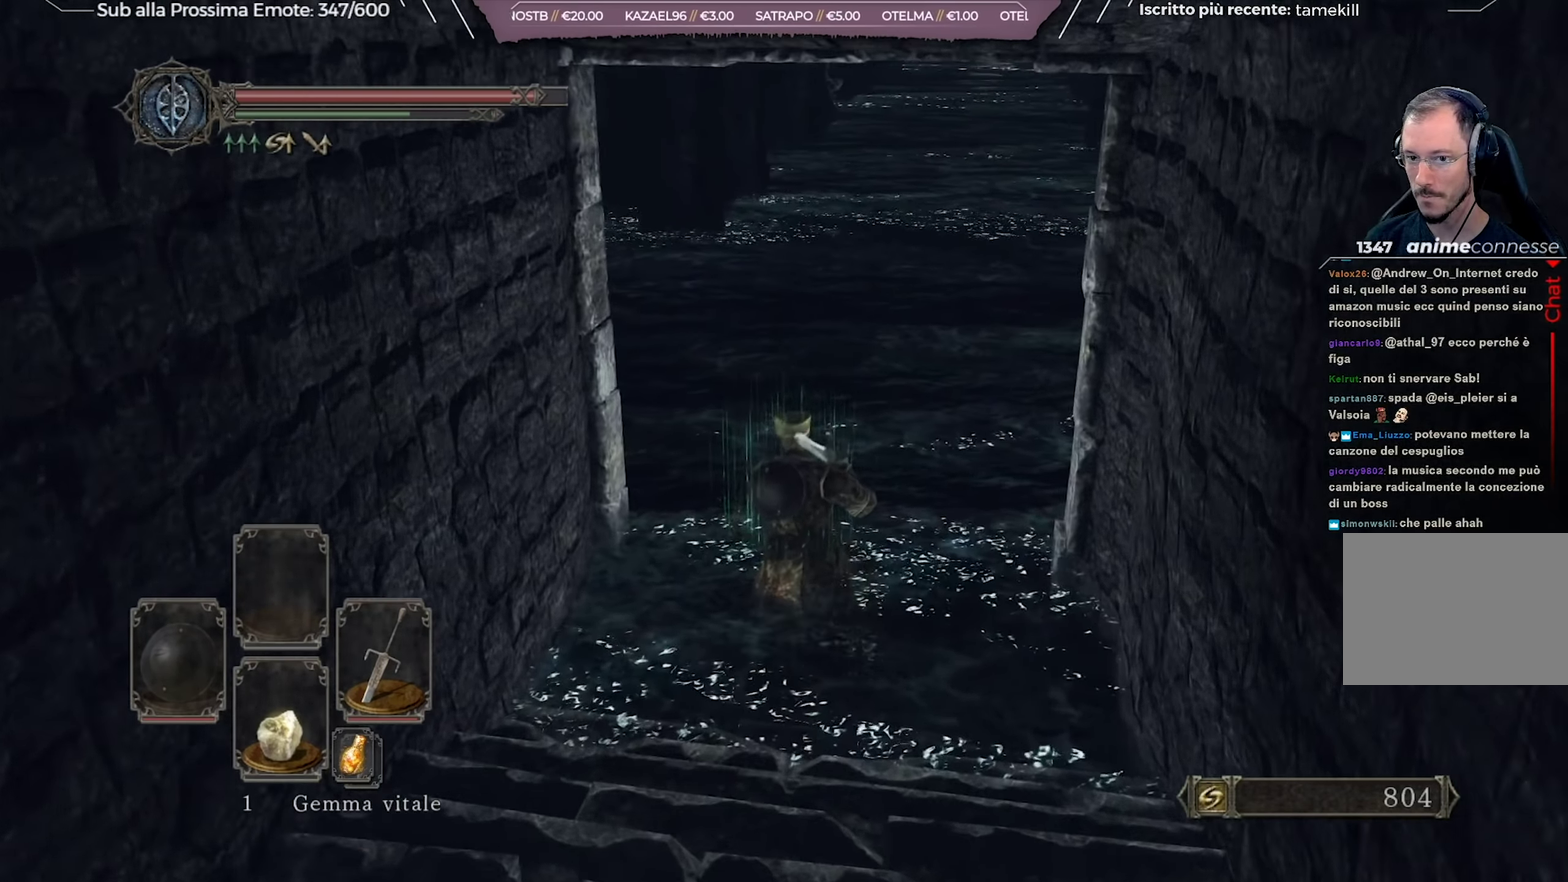
{"dt_ms": 500, "buttons": [], "left_stick": "up-left", "right_stick": "left", "events": [[100, "B", "up"], [450, "right_stick", "left"], [500, "left_stick", "up-left"]]}
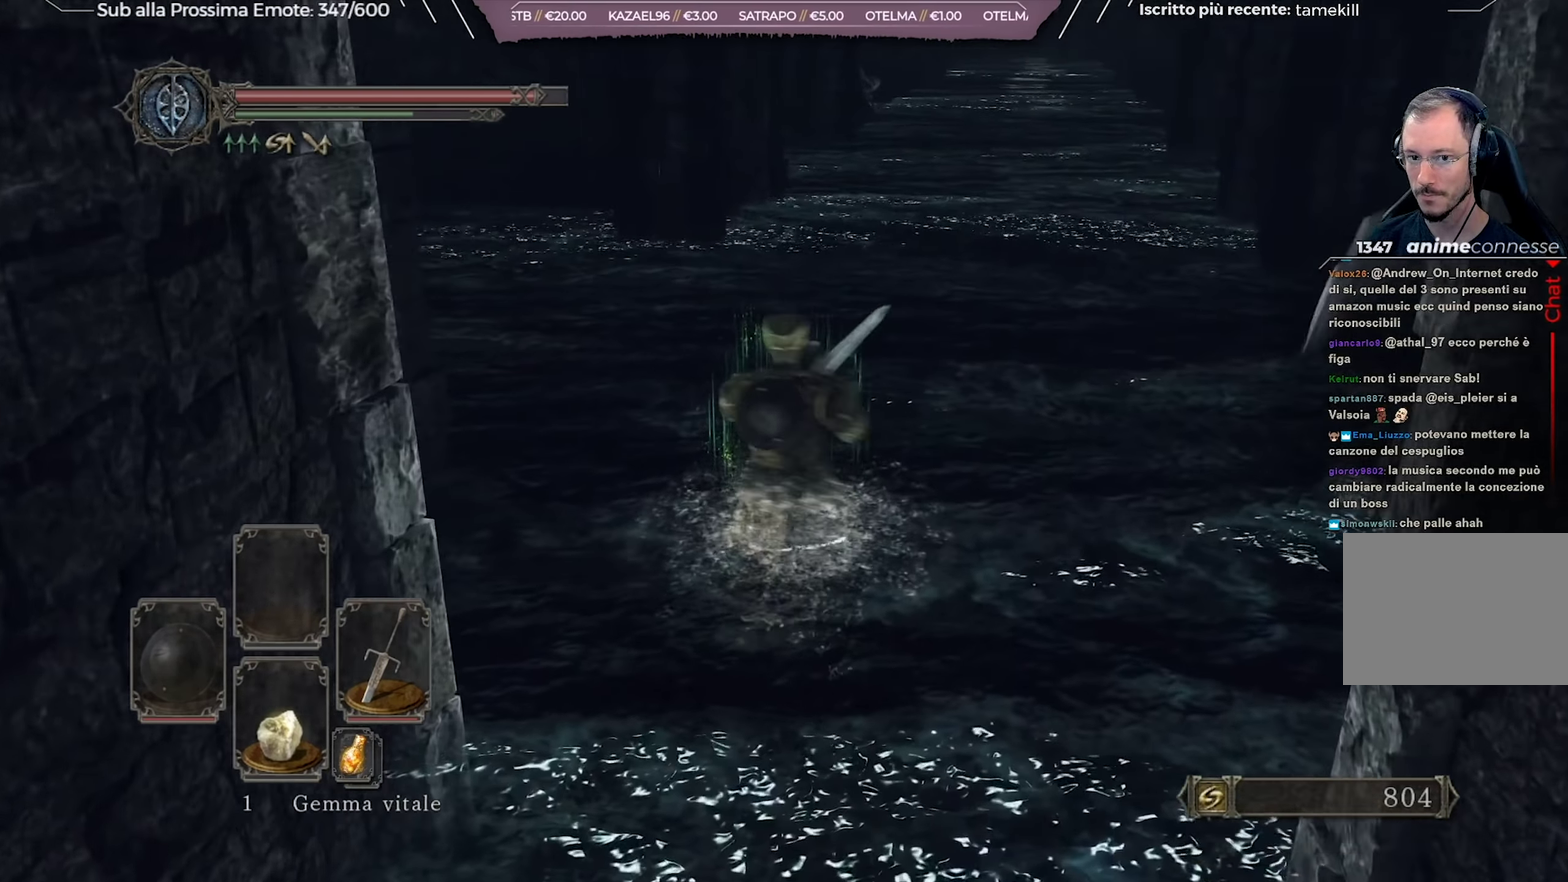
{"dt_ms": 668, "buttons": ["L2", "R3"], "left_stick": "center", "right_stick": "down", "events": [[134, "right_stick", "center"], [200, "left_stick", "down-left"], [234, "L2", "down"], [267, "left_stick", "down-right"], [567, "L2", "up"], [567, "R3", "down"], [584, "left_stick", "center"], [617, "right_stick", "down"], [634, "L2", "down"]]}
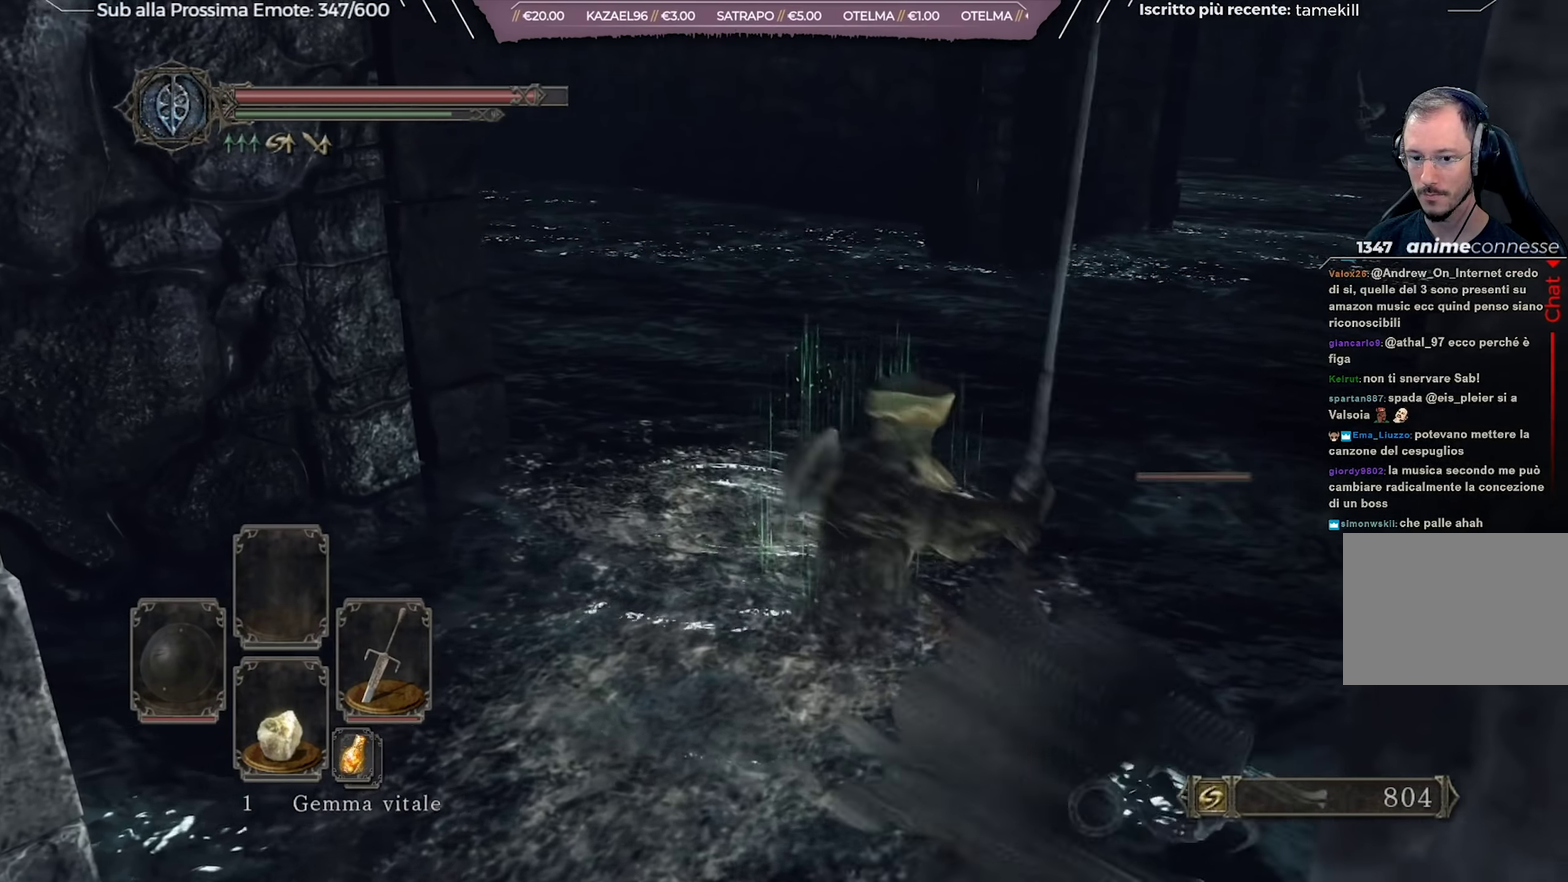
{"dt_ms": 333, "buttons": ["L2"], "left_stick": "center", "right_stick": "center"}
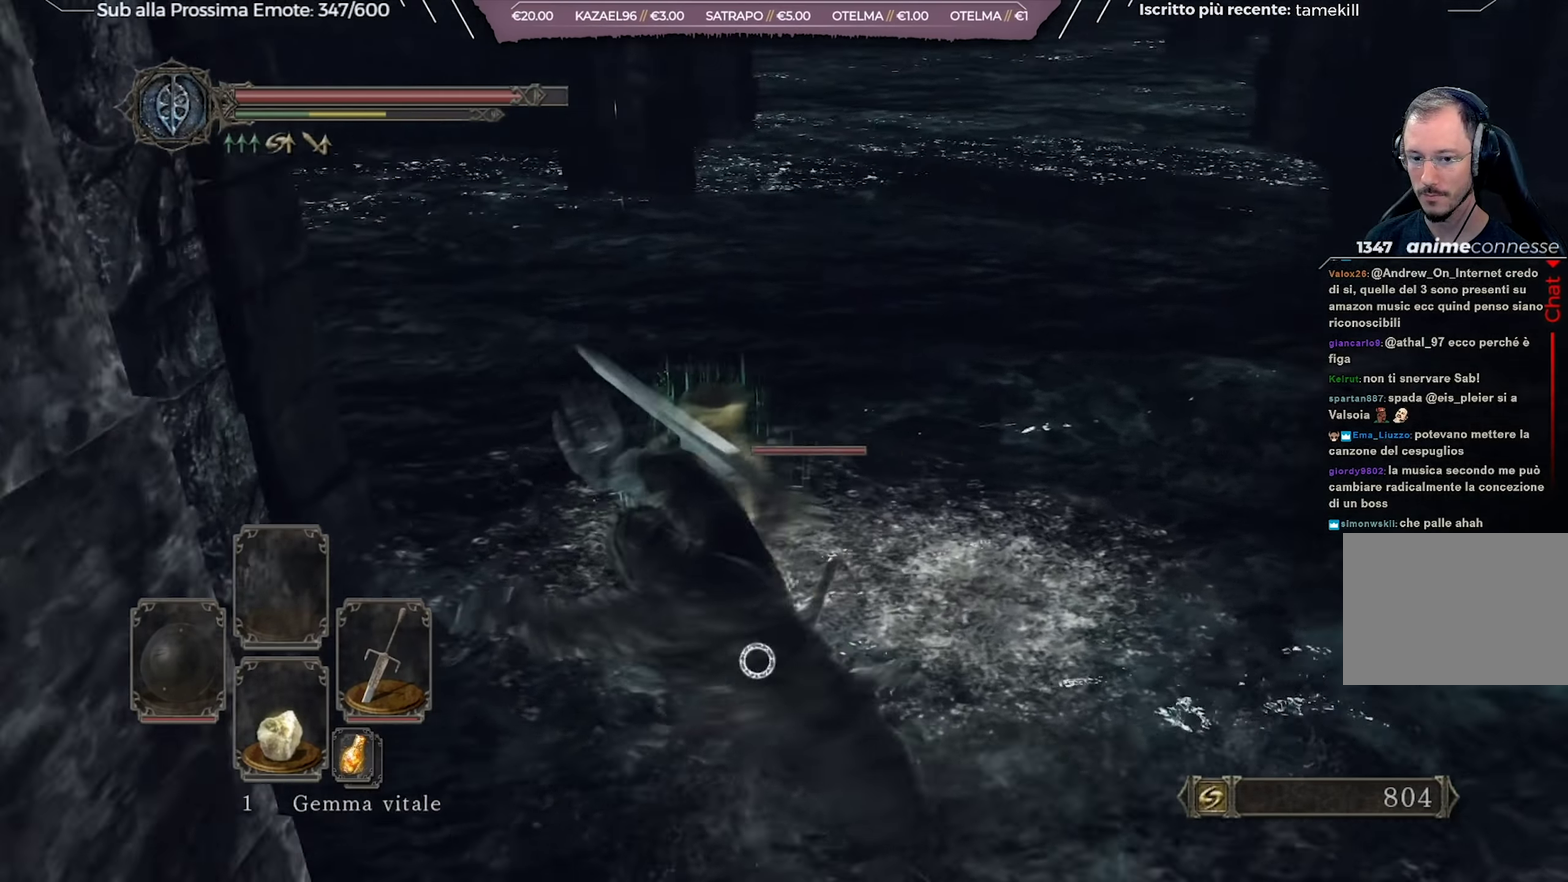
{"dt_ms": 501, "buttons": [], "left_stick": "down-left", "right_stick": "center", "events": [[84, "left_stick", "up"], [317, "left_stick", "center"], [384, "L2", "up"], [417, "left_stick", "down-left"]]}
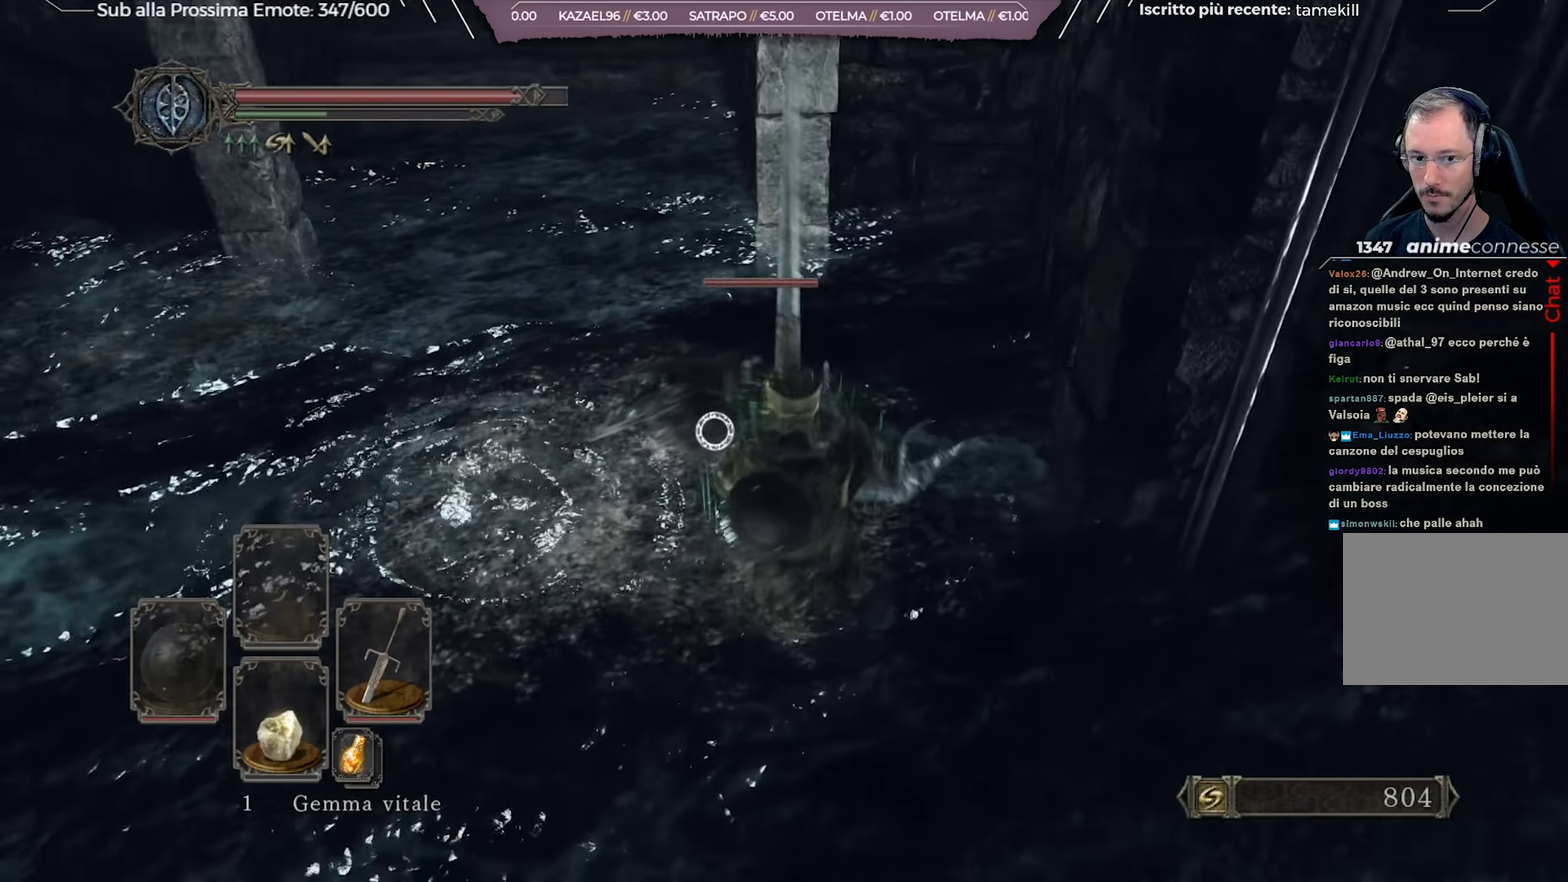
{"dt_ms": 567, "buttons": [], "left_stick": "up", "right_stick": "center", "events": [[33, "left_stick", "left"], [200, "left_stick", "up-left"], [350, "left_stick", "up"], [467, "R1", "down"], [550, "R1", "up"]]}
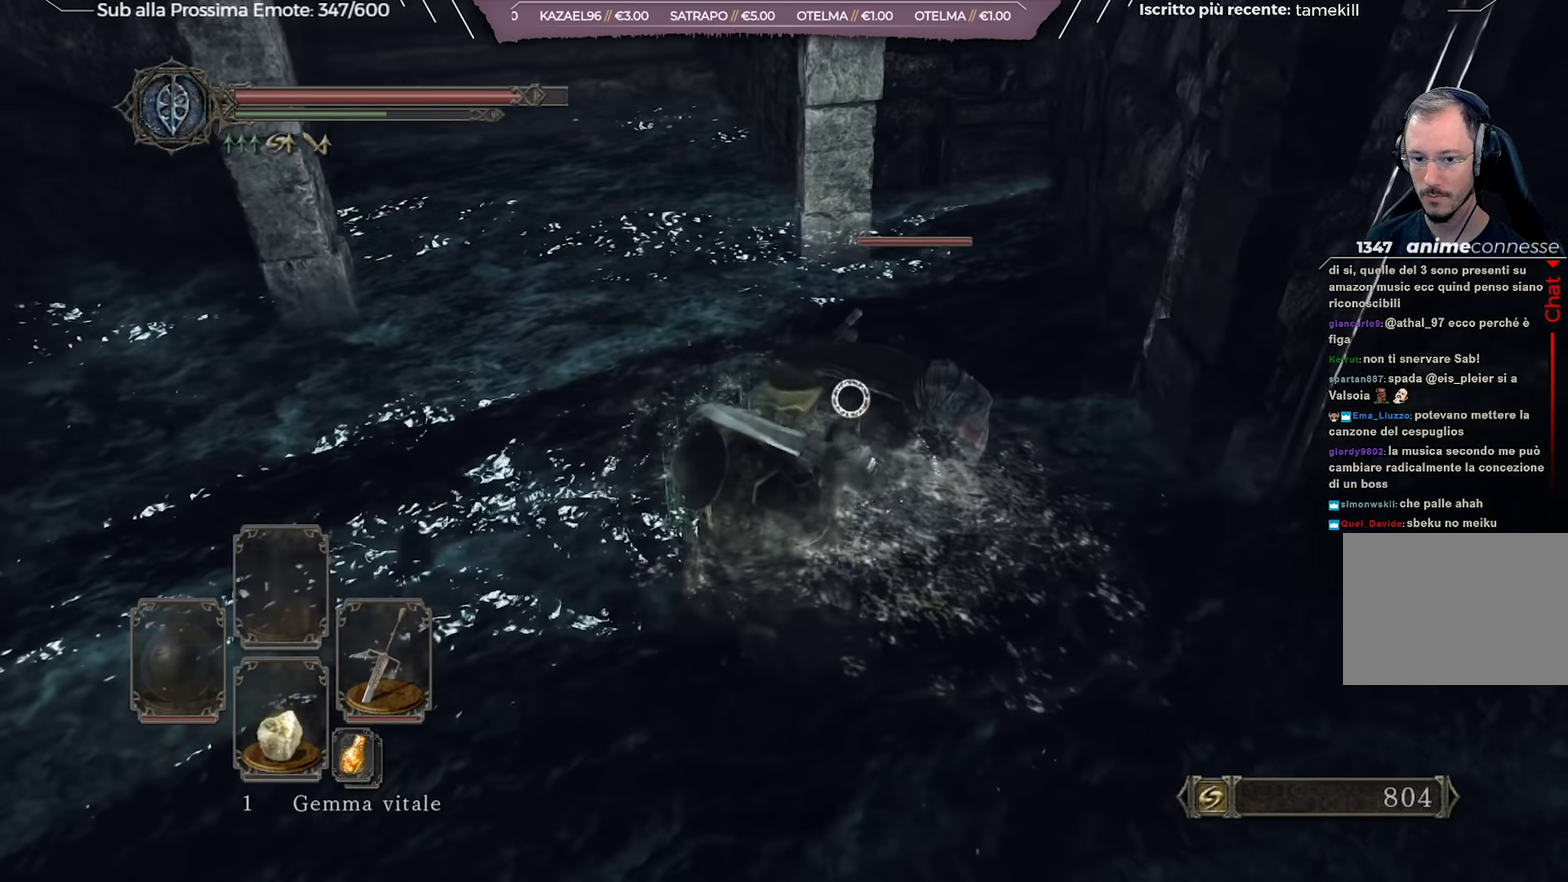
{"dt_ms": 434, "buttons": [], "left_stick": "up", "right_stick": "center", "events": [[33, "R1", "down"], [150, "R1", "up"]]}
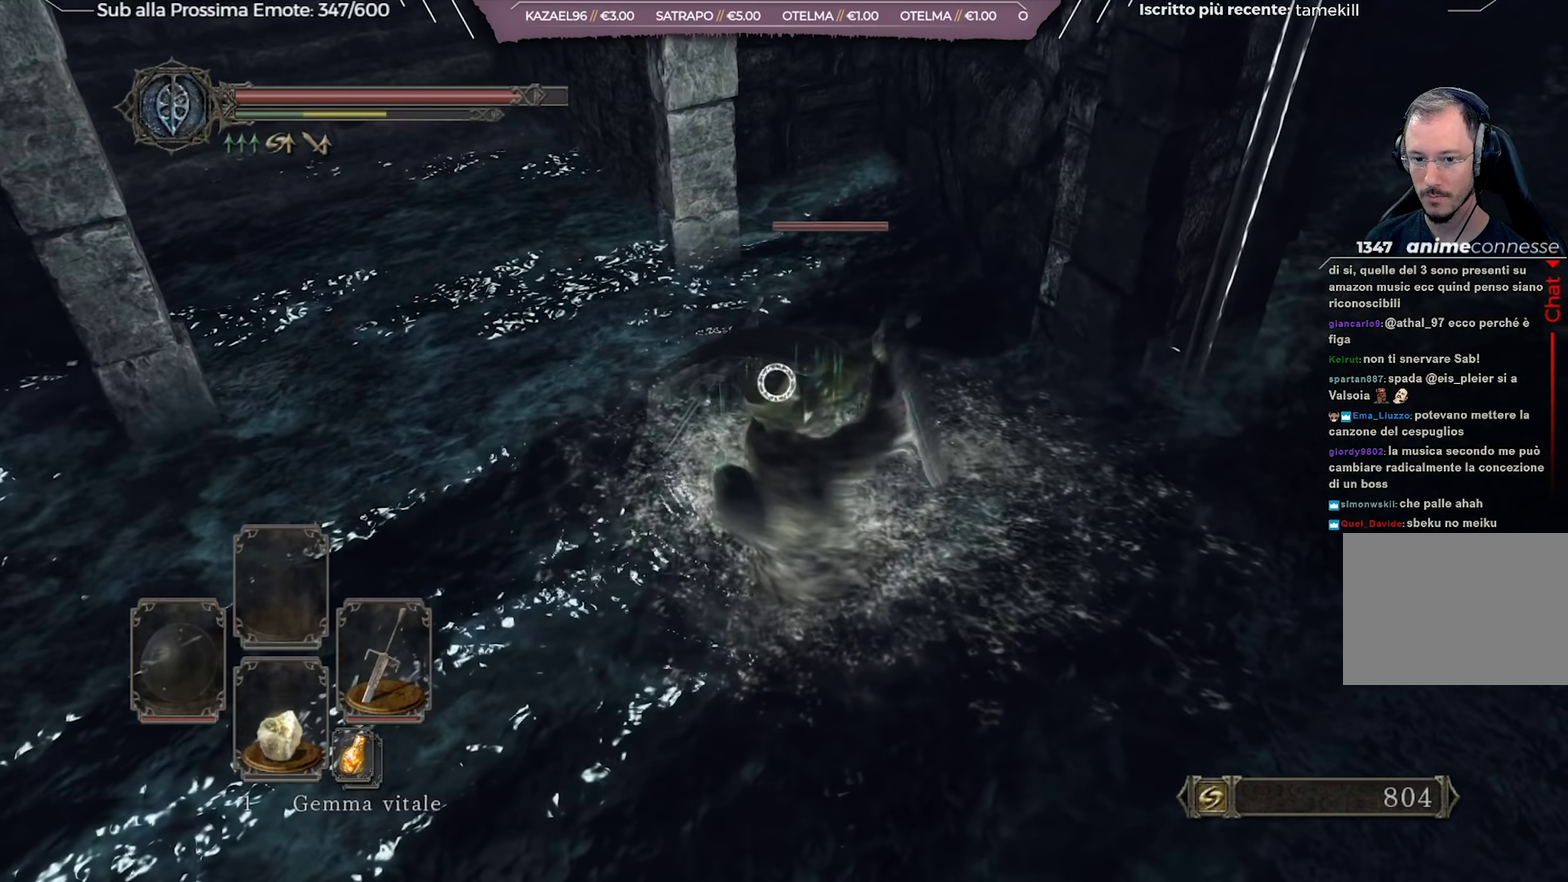
{"dt_ms": 500, "buttons": ["R1"], "left_stick": "up-left", "right_stick": "center", "events": [[50, "left_stick", "up-left"], [433, "R1", "down"]]}
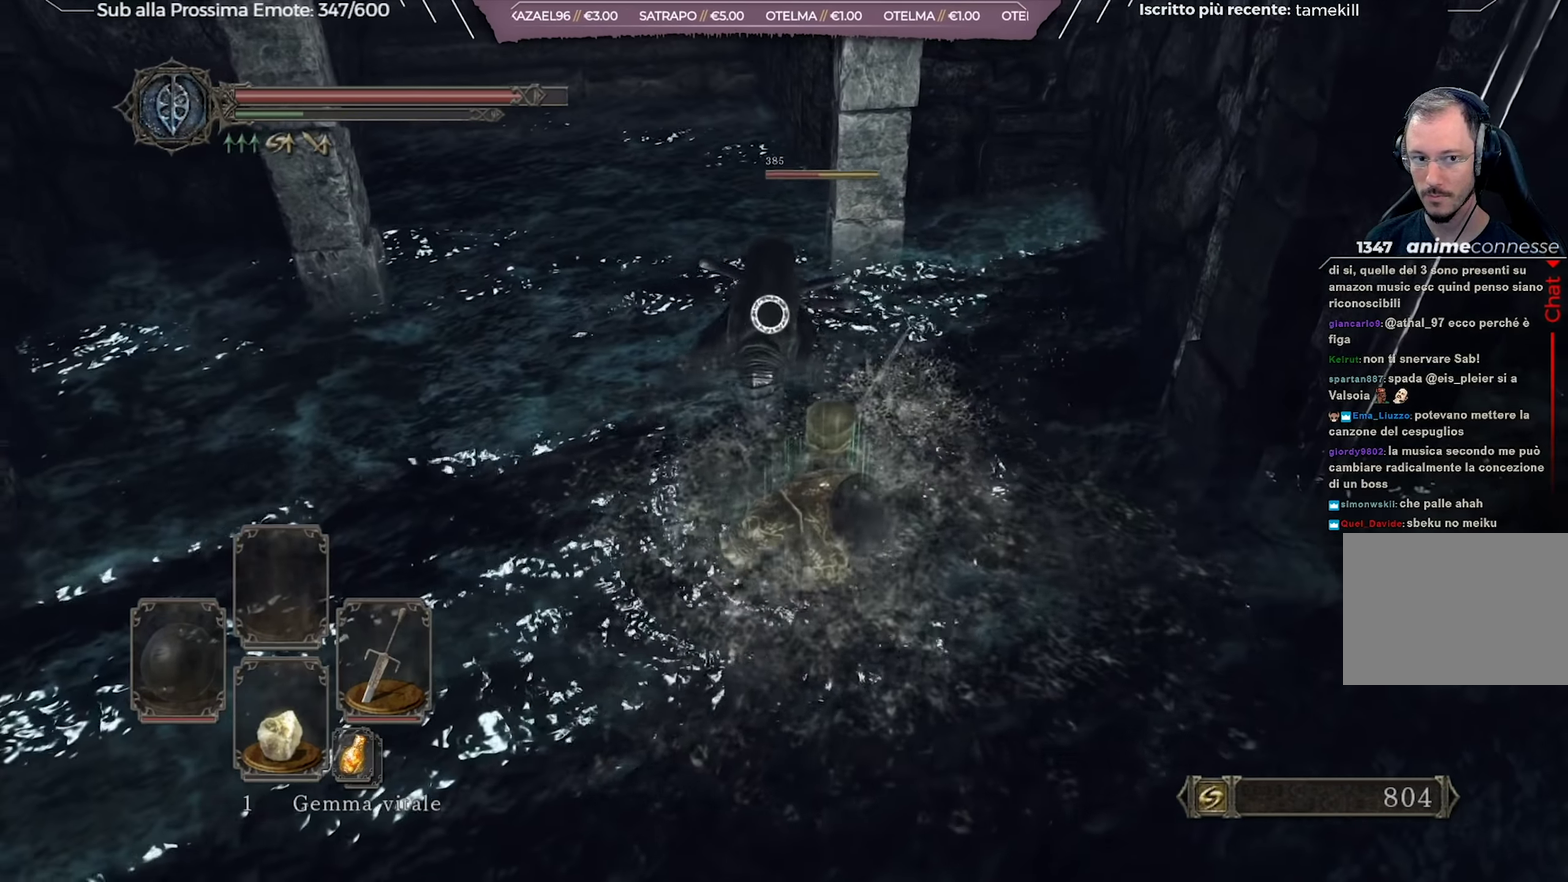
{"dt_ms": 467, "buttons": [], "left_stick": "up-left", "right_stick": "center", "events": [[17, "R1", "up"], [67, "R1", "down"], [167, "R1", "up"], [217, "R1", "down"], [300, "R1", "up"]]}
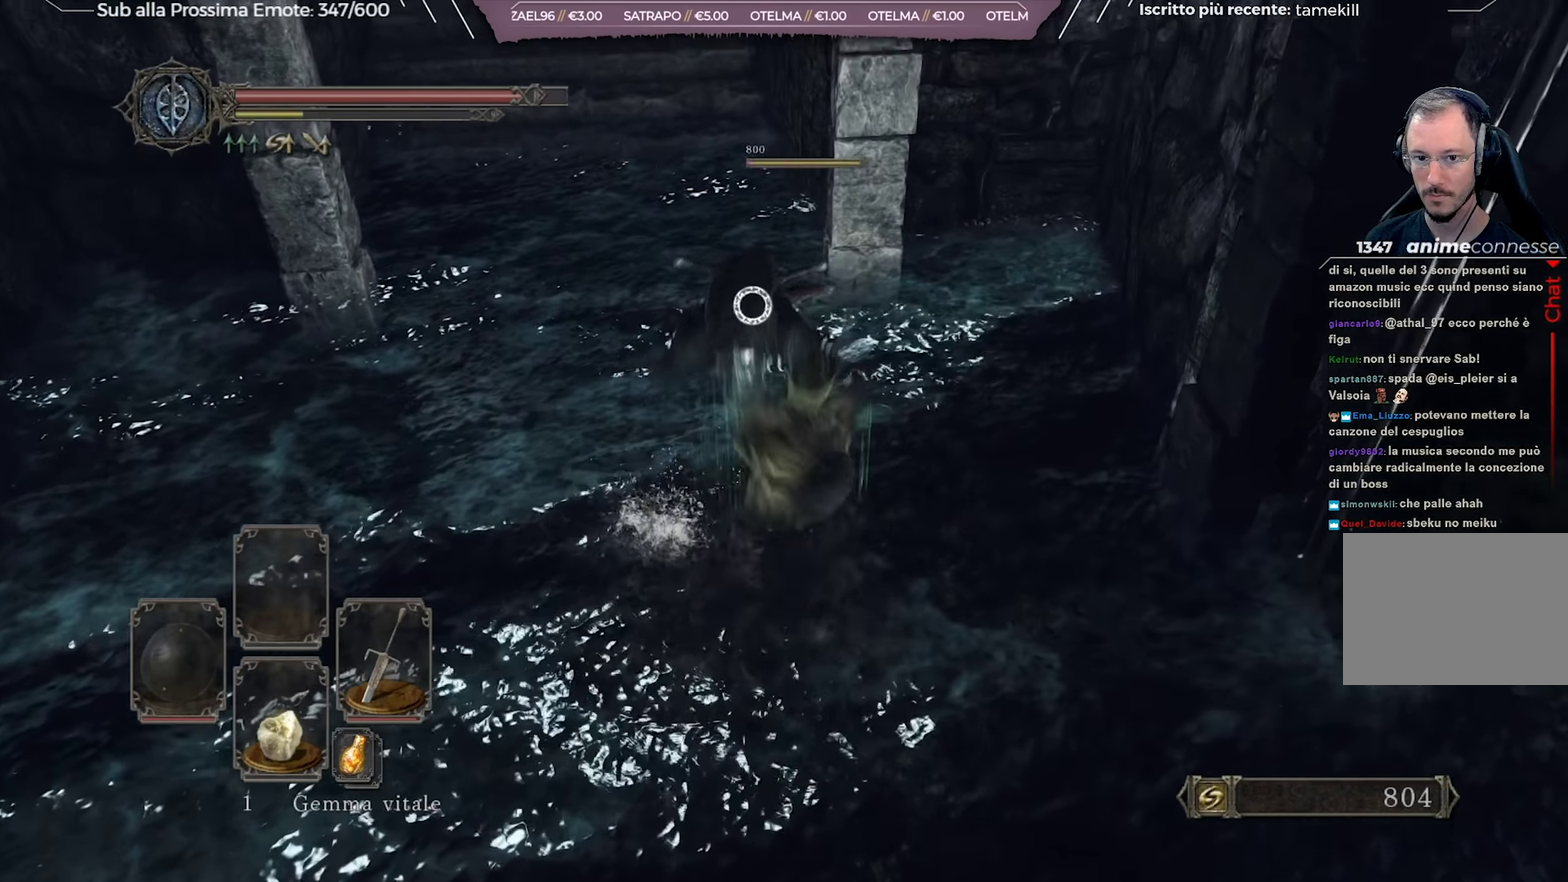
{"dt_ms": 534, "buttons": [], "left_stick": "center", "right_stick": "right", "events": [[201, "right_stick", "right"], [267, "left_stick", "center"]]}
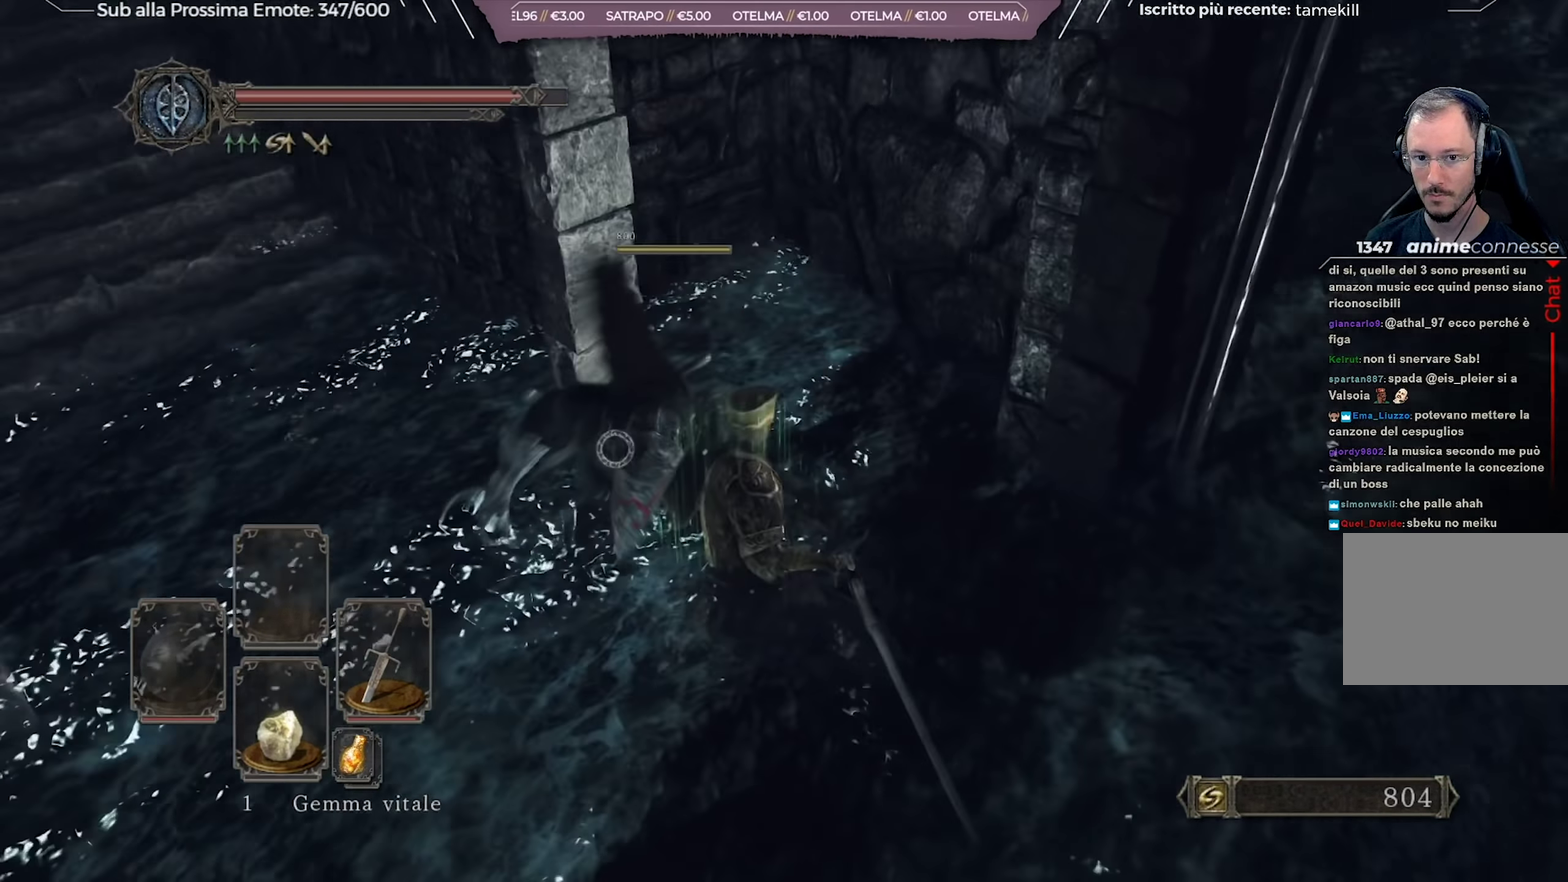
{"dt_ms": 267, "buttons": [], "left_stick": "down-right", "right_stick": "up-right", "events": [[134, "left_stick", "down-right"], [200, "right_stick", "up-right"]]}
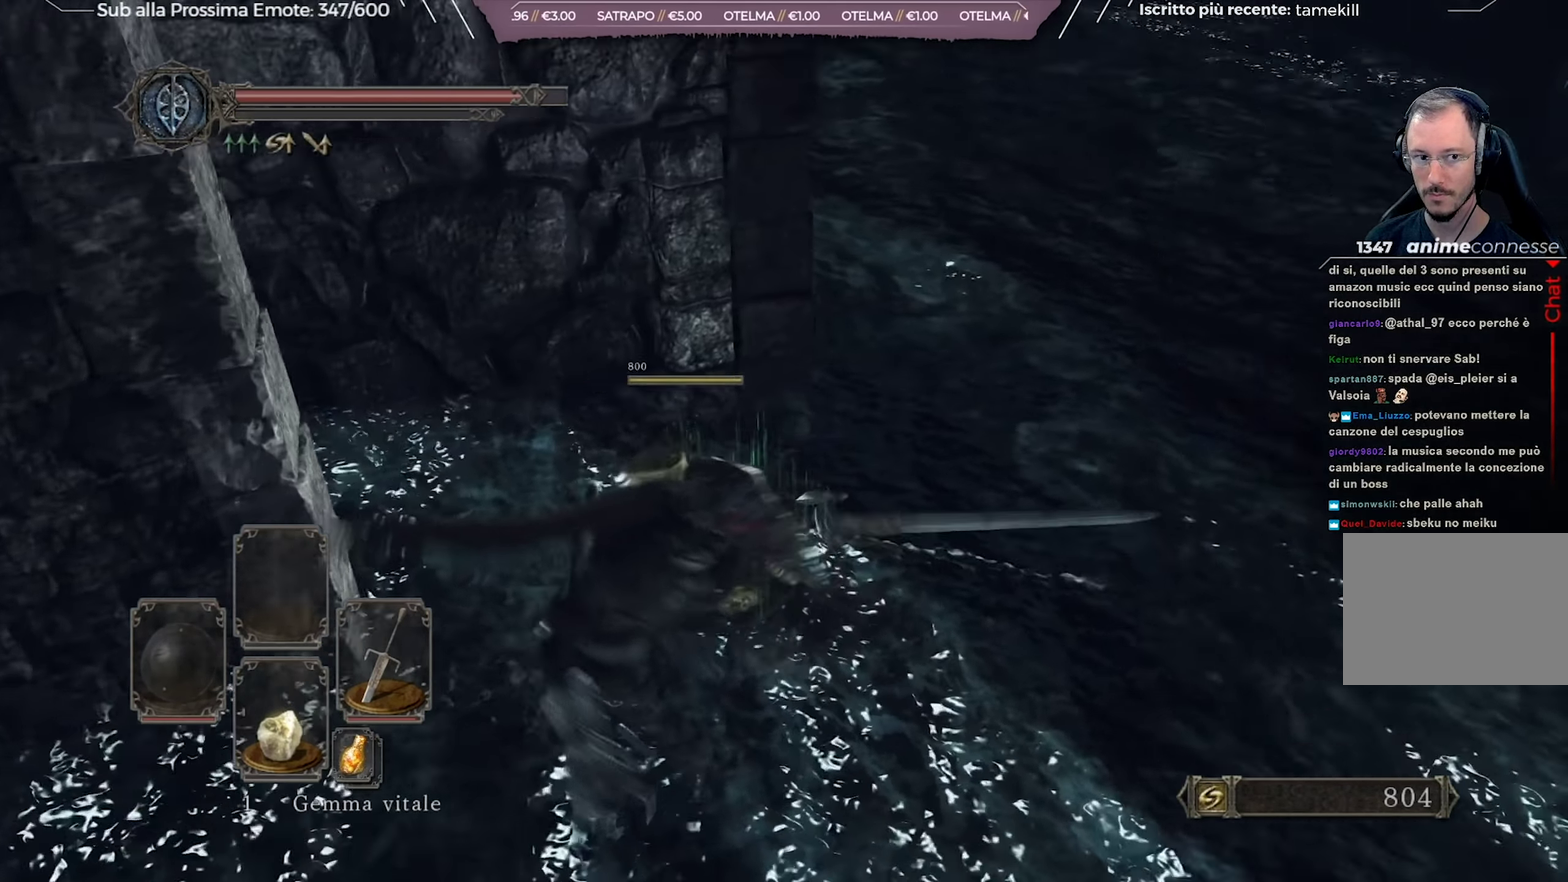
{"dt_ms": 600, "buttons": [], "left_stick": "up-right", "right_stick": "center", "events": [[100, "left_stick", "right"], [184, "right_stick", "center"], [217, "left_stick", "up-right"]]}
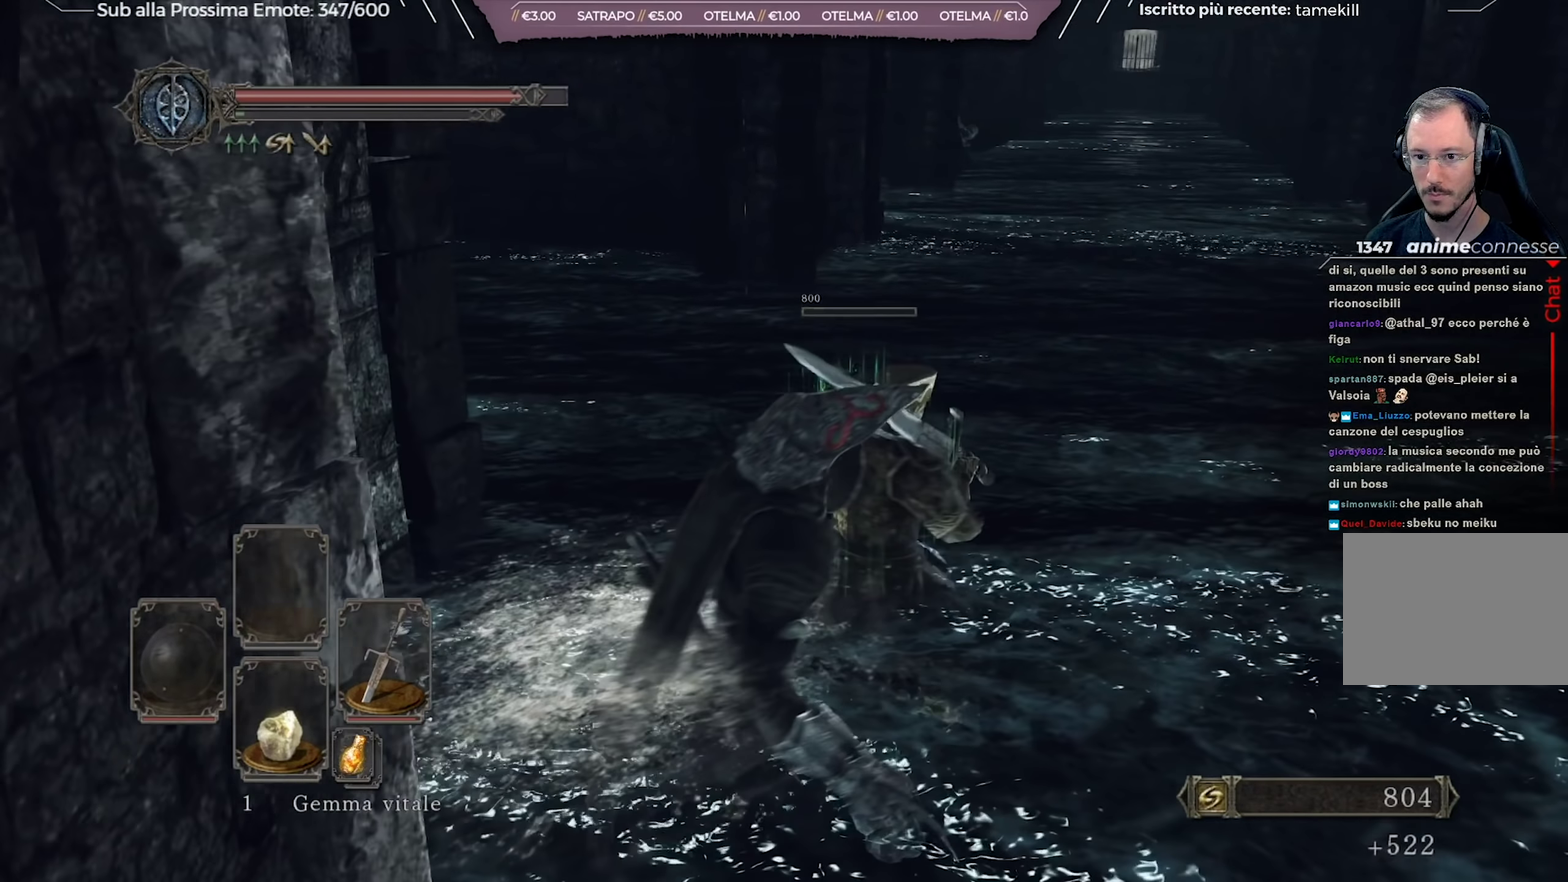
{"dt_ms": 701, "buttons": [], "left_stick": "up", "right_stick": "center", "events": [[201, "left_stick", "up"], [501, "left_stick", "up-right"], [701, "left_stick", "up"]]}